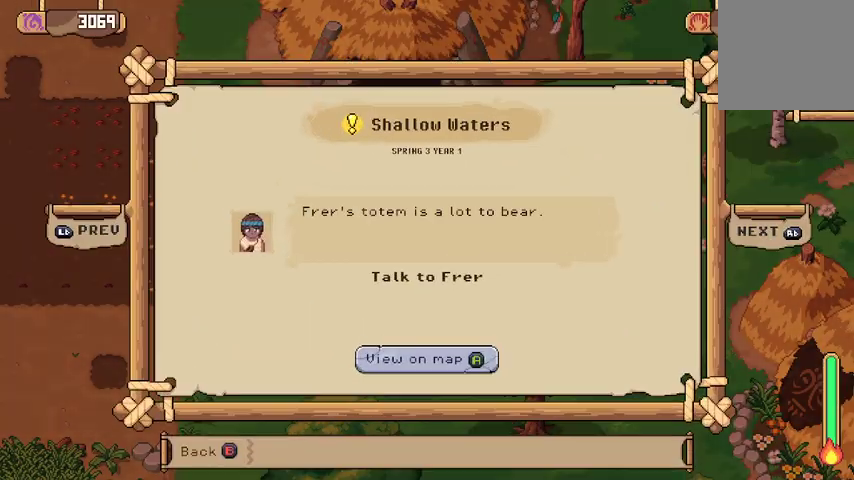
Gameplay with a controller (Xbox layout); each line is a JSON object with the inputs held at the frame after it. "events" lists button and stick changes between this image and that frame as [ms after this image, input, new state], when the widget could be followed in between.
{"buttons": ["B"], "left_stick": "down", "right_stick": "center", "events": [[233, "left_stick", "down"], [333, "B", "up"], [467, "B", "down"]]}
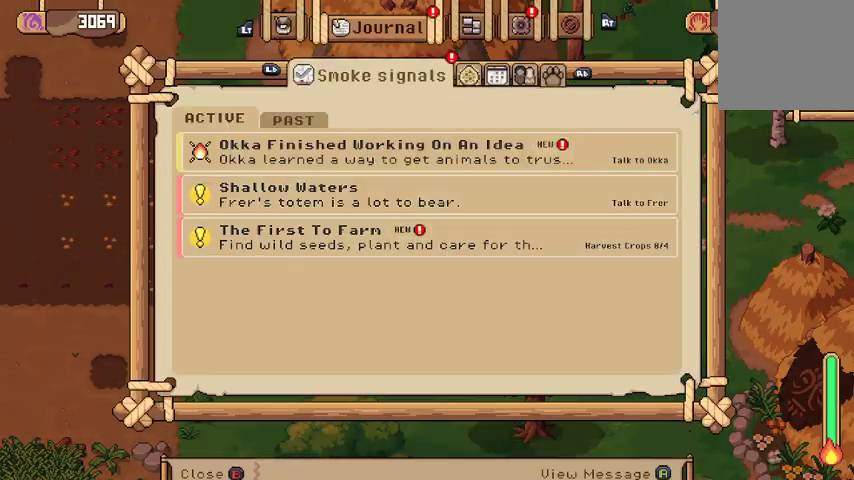
{"buttons": [], "left_stick": "down", "right_stick": "center", "events": [[67, "B", "up"]]}
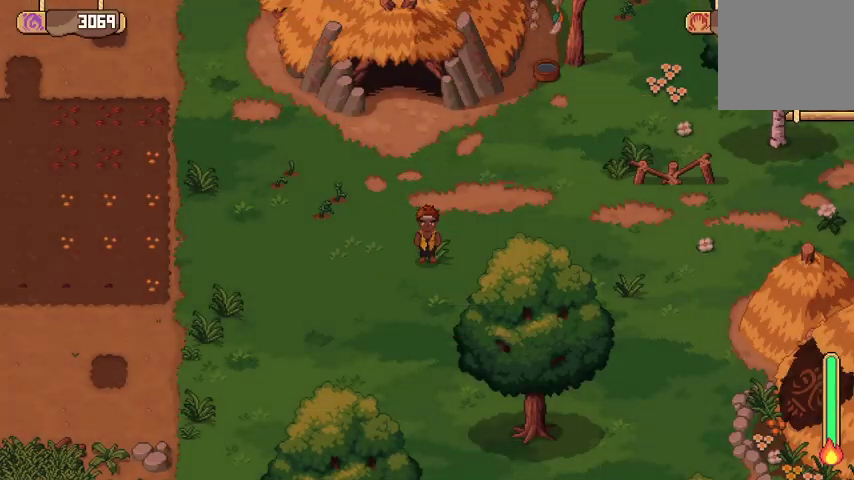
{"buttons": [], "left_stick": "down", "right_stick": "center", "events": []}
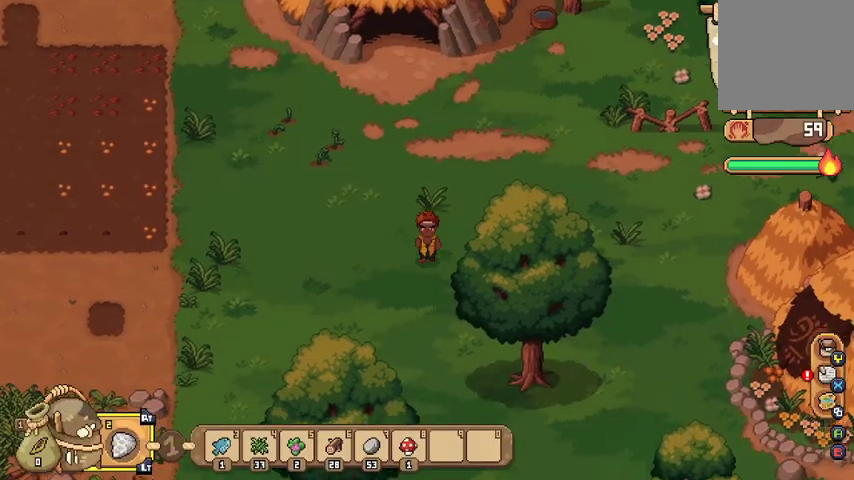
{"buttons": [], "left_stick": "down-right", "right_stick": "center", "events": [[433, "left_stick", "down-right"]]}
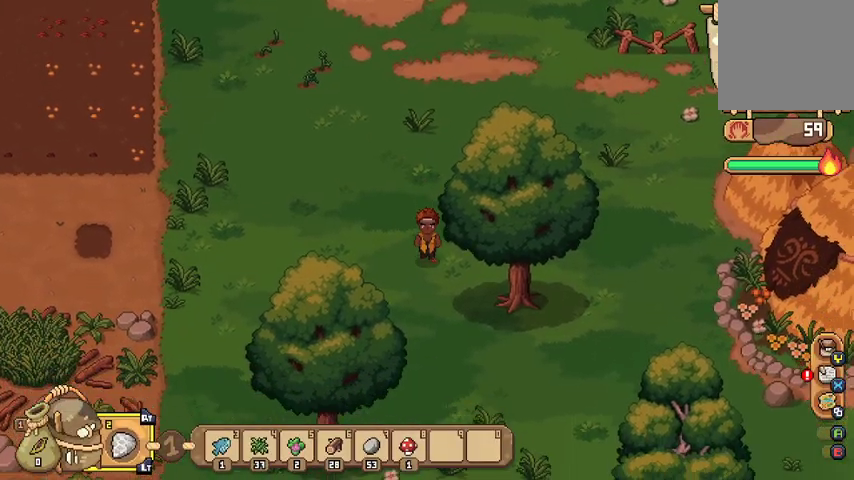
{"buttons": [], "left_stick": "down", "right_stick": "center", "events": [[200, "left_stick", "down"]]}
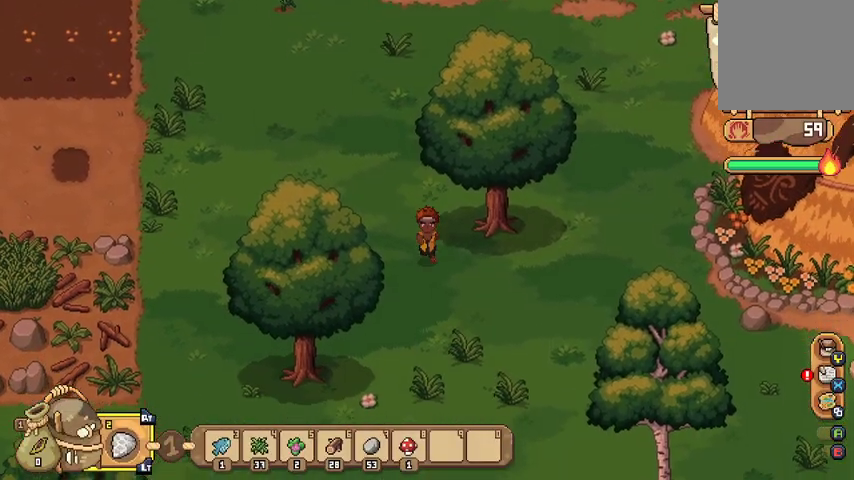
{"buttons": [], "left_stick": "down", "right_stick": "center", "events": []}
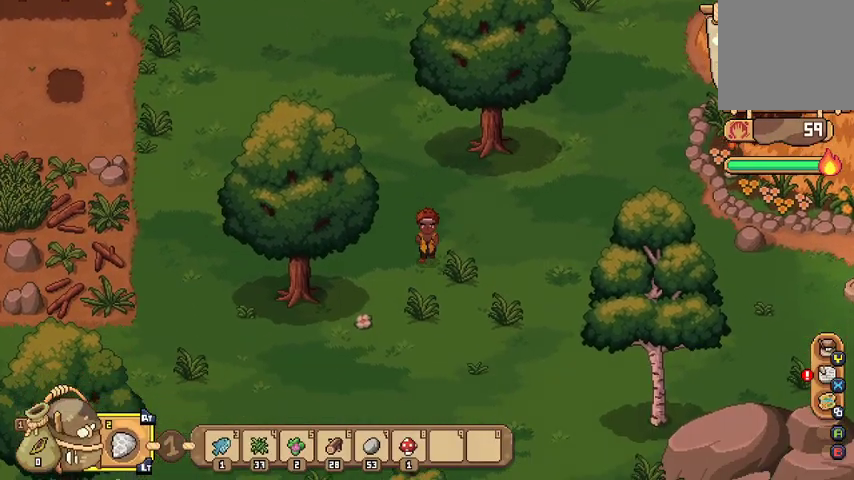
{"buttons": [], "left_stick": "down-left", "right_stick": "center", "events": [[33, "left_stick", "down-left"]]}
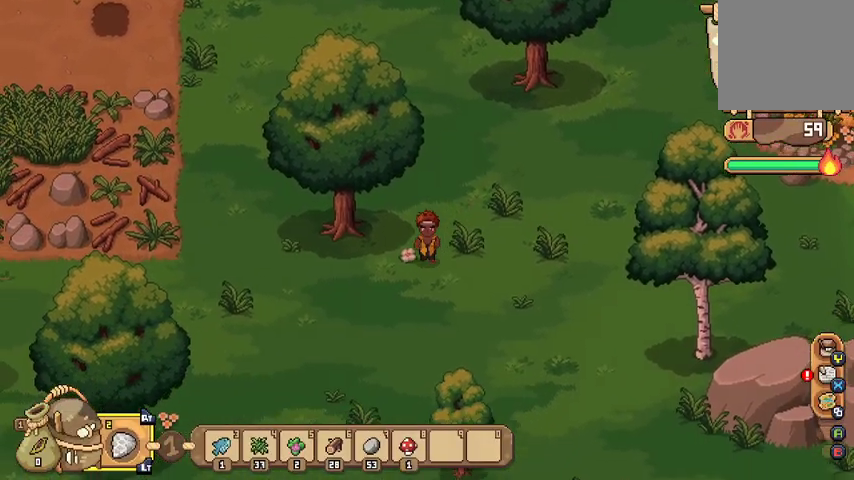
{"buttons": [], "left_stick": "down", "right_stick": "center", "events": [[333, "left_stick", "down"]]}
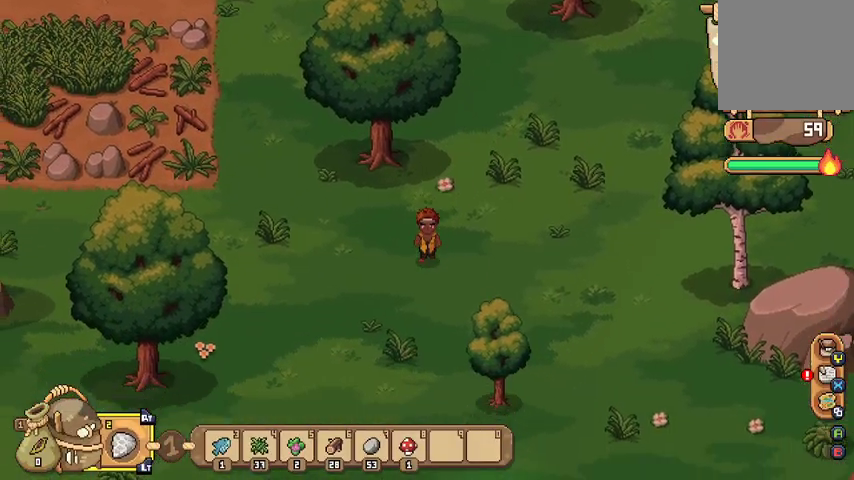
{"buttons": [], "left_stick": "down", "right_stick": "center", "events": []}
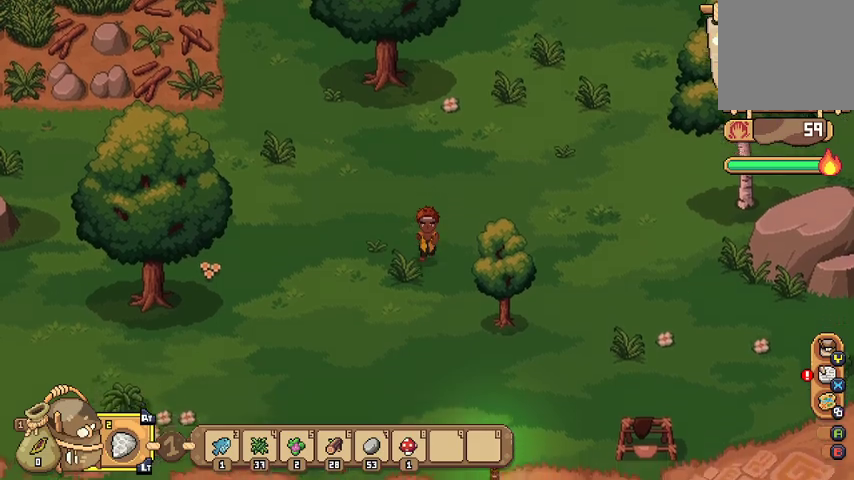
{"buttons": [], "left_stick": "down", "right_stick": "center", "events": []}
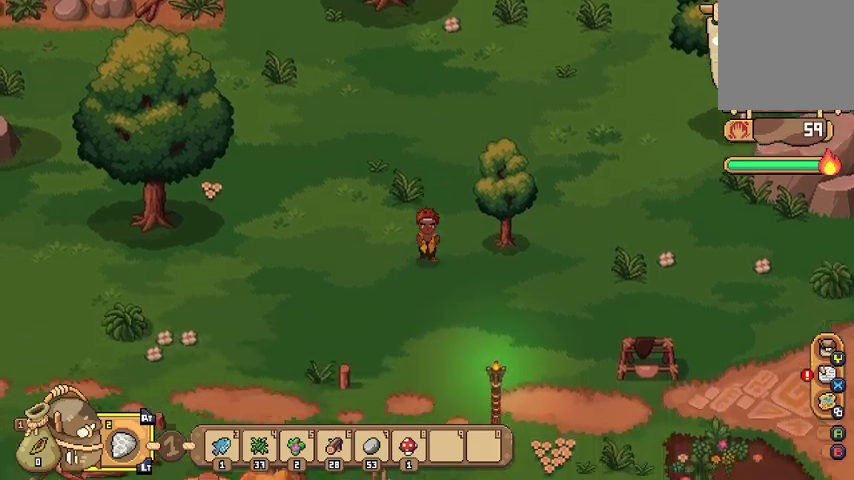
{"buttons": [], "left_stick": "down", "right_stick": "center", "events": []}
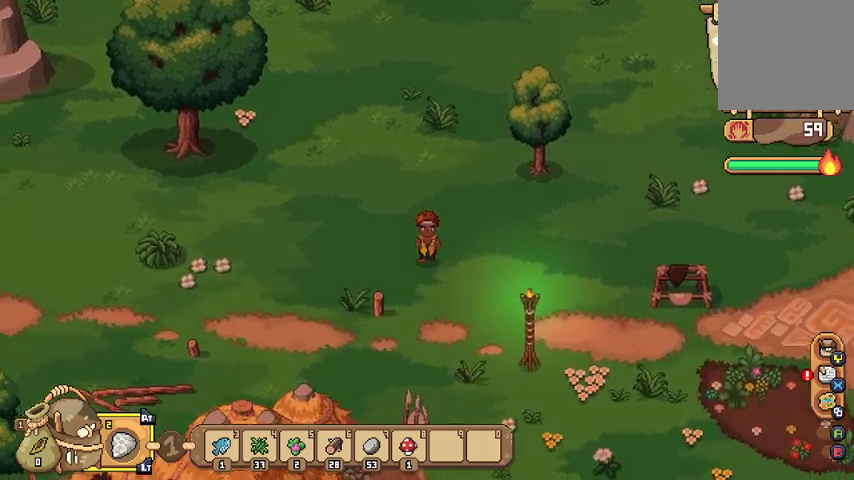
{"buttons": [], "left_stick": "down", "right_stick": "center", "events": []}
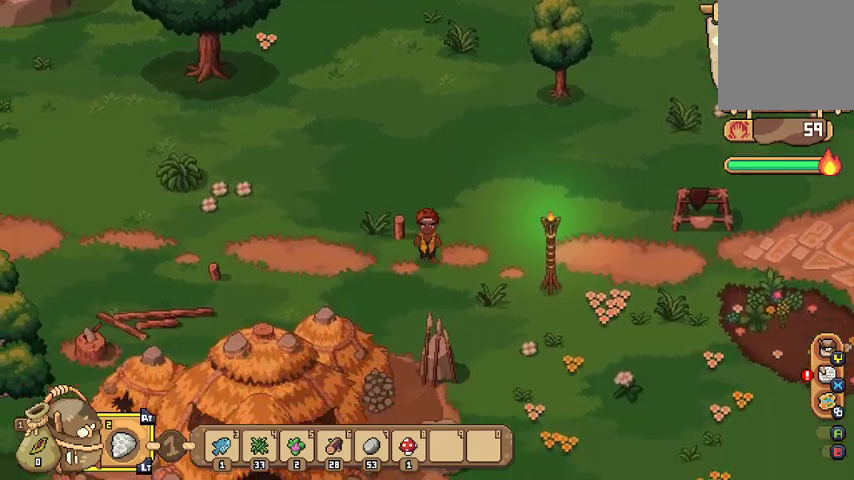
{"buttons": [], "left_stick": "down-right", "right_stick": "center", "events": [[167, "left_stick", "down-right"]]}
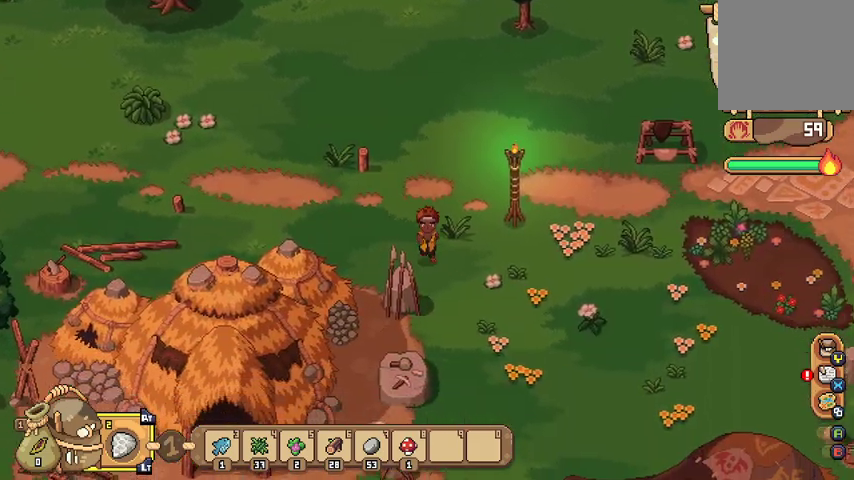
{"buttons": [], "left_stick": "down", "right_stick": "center", "events": [[233, "left_stick", "down"]]}
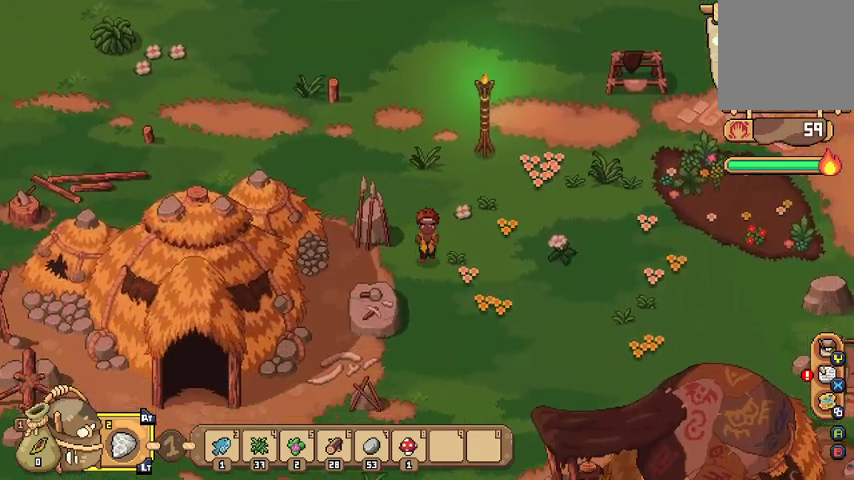
{"buttons": [], "left_stick": "down", "right_stick": "center", "events": []}
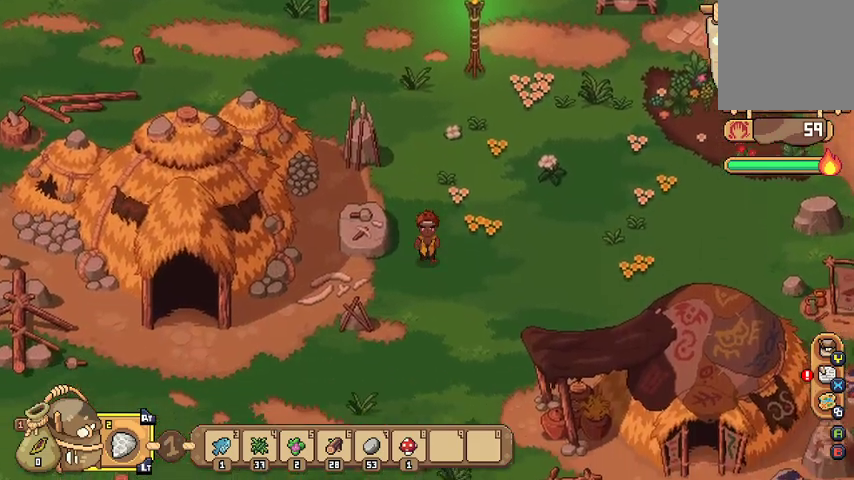
{"buttons": [], "left_stick": "down-left", "right_stick": "center", "events": [[333, "left_stick", "down-left"]]}
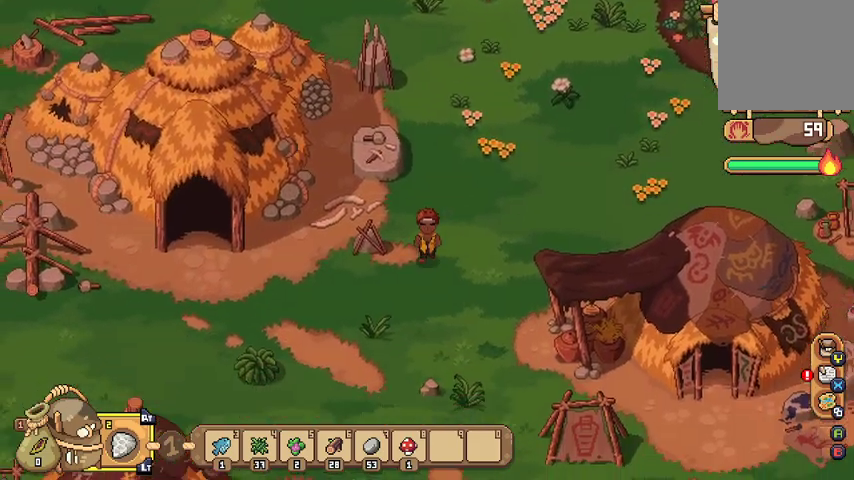
{"buttons": [], "left_stick": "down-left", "right_stick": "center", "events": []}
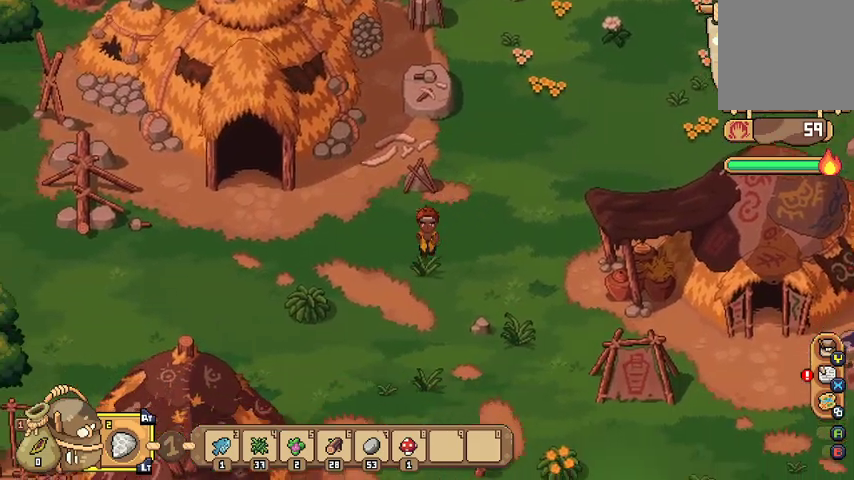
{"buttons": [], "left_stick": "down", "right_stick": "center", "events": [[367, "left_stick", "down"]]}
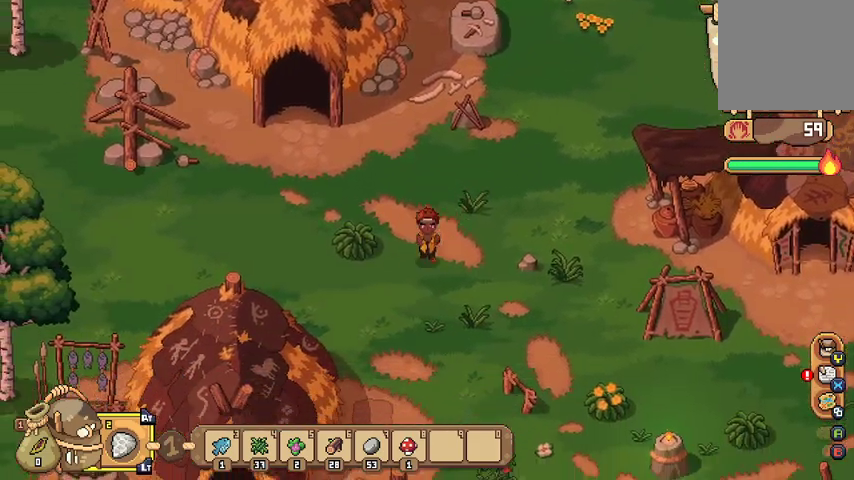
{"buttons": [], "left_stick": "down", "right_stick": "center", "events": []}
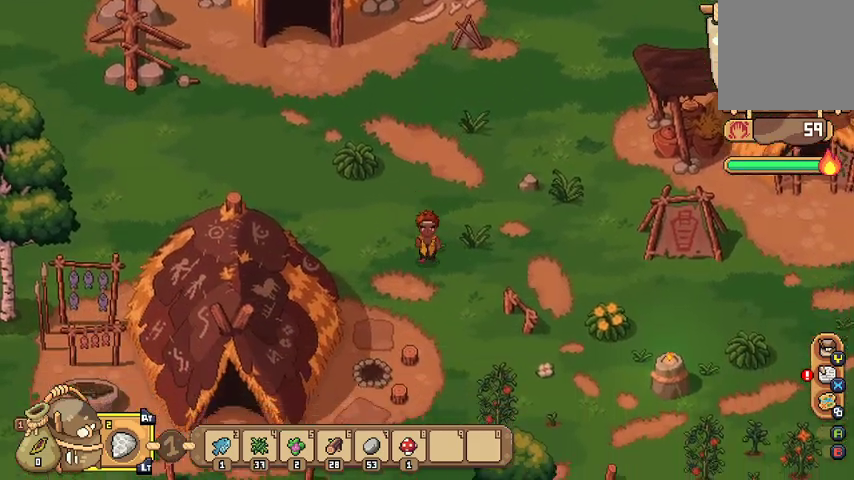
{"buttons": [], "left_stick": "down", "right_stick": "center", "events": []}
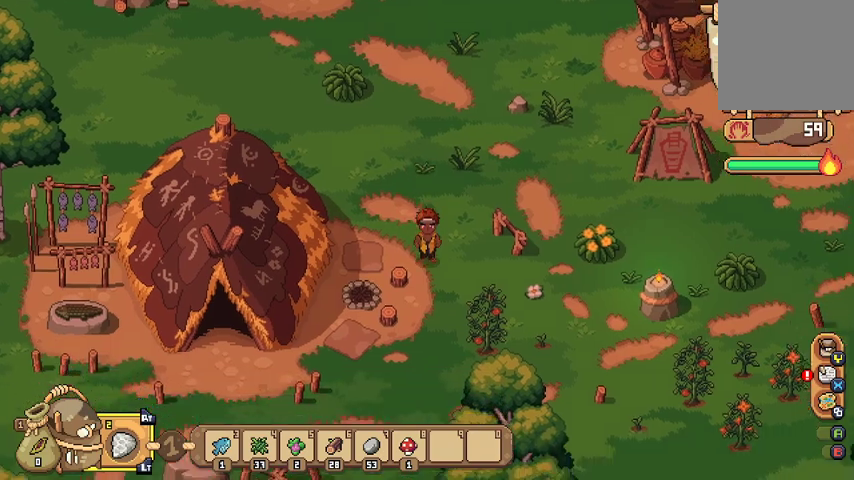
{"buttons": [], "left_stick": "down-right", "right_stick": "center", "events": [[333, "left_stick", "down-right"]]}
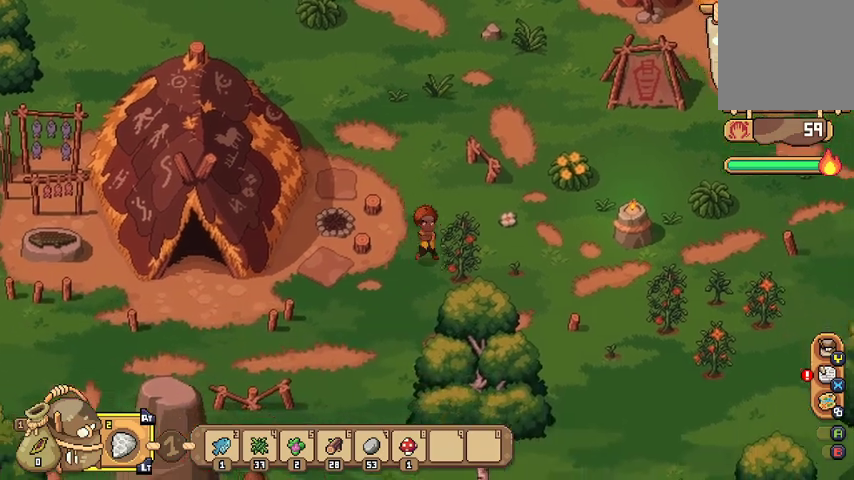
{"buttons": [], "left_stick": "right", "right_stick": "center", "events": [[100, "left_stick", "right"], [133, "A", "down"], [267, "A", "up"]]}
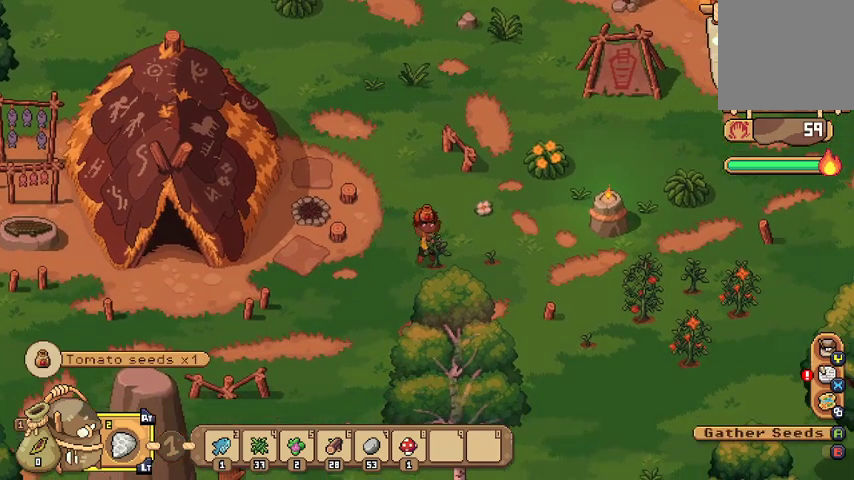
{"buttons": [], "left_stick": "right", "right_stick": "center", "events": []}
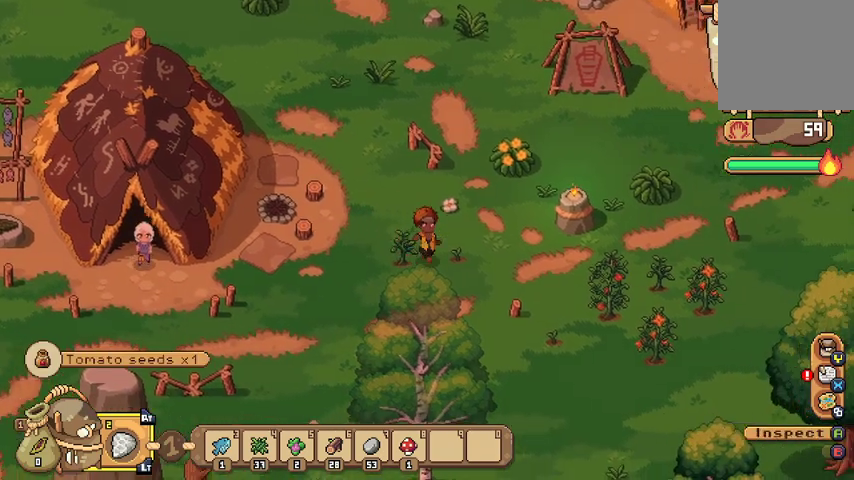
{"buttons": [], "left_stick": "right", "right_stick": "center", "events": []}
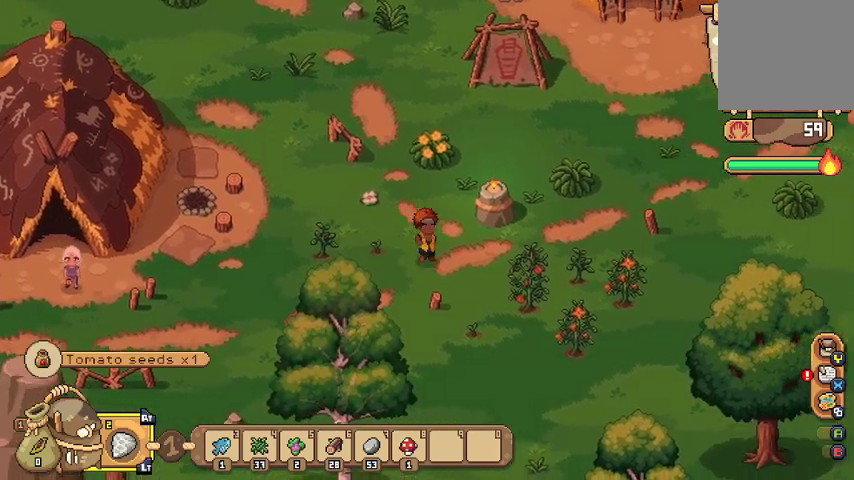
{"buttons": [], "left_stick": "right", "right_stick": "center", "events": [[100, "left_stick", "down-right"], [500, "left_stick", "right"]]}
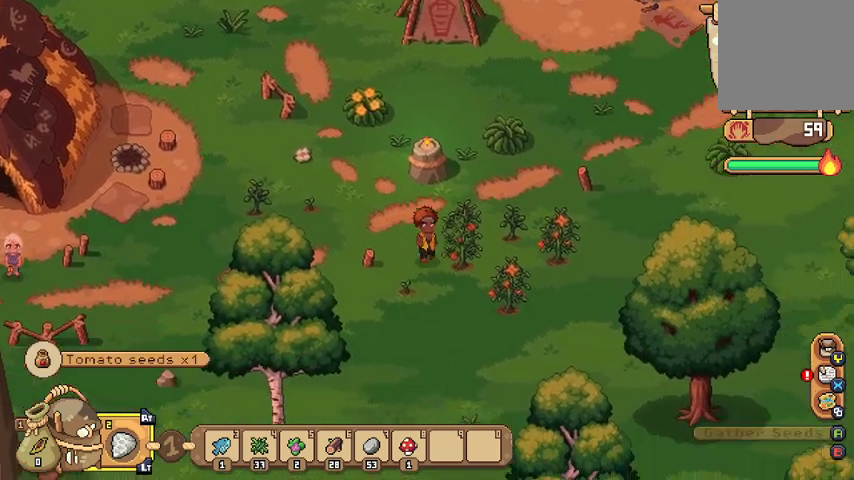
{"buttons": [], "left_stick": "right", "right_stick": "center", "events": [[167, "A", "down"], [333, "A", "up"]]}
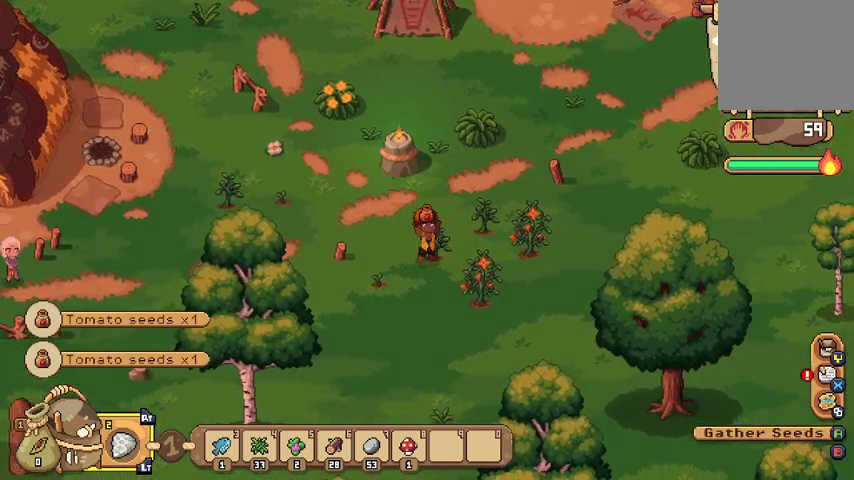
{"buttons": [], "left_stick": "down-right", "right_stick": "center", "events": [[133, "left_stick", "down-right"]]}
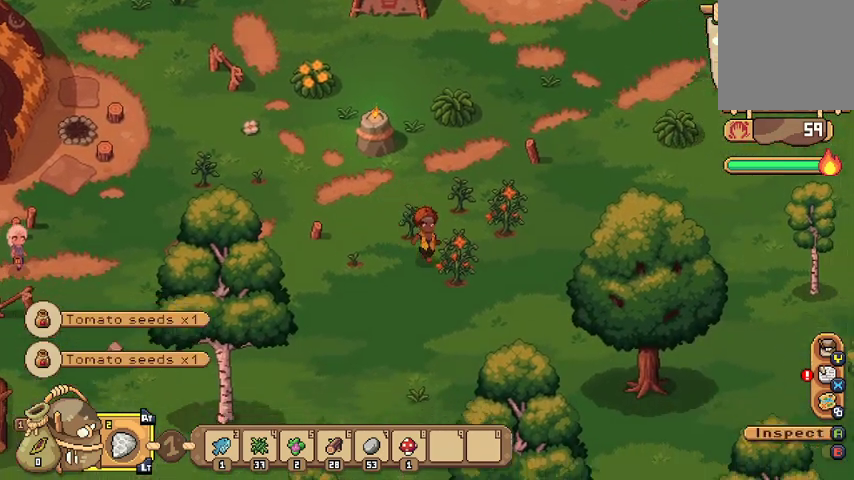
{"buttons": [], "left_stick": "right", "right_stick": "center", "events": [[167, "left_stick", "right"], [200, "A", "down"], [333, "A", "up"]]}
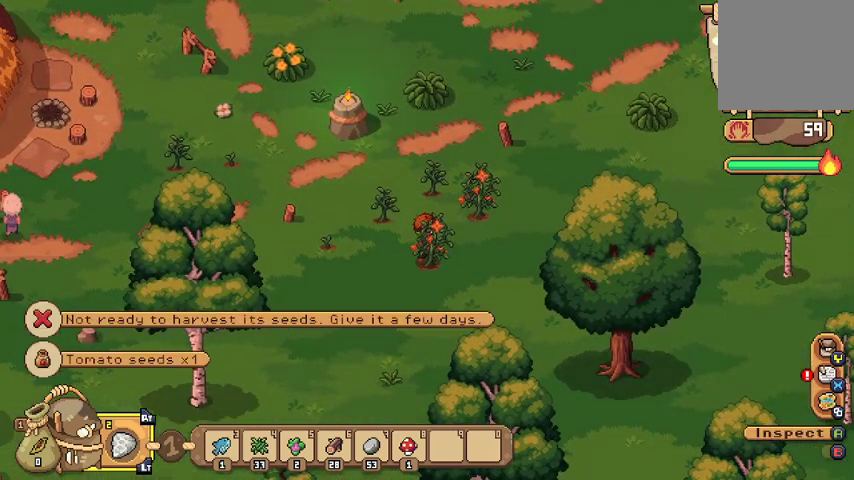
{"buttons": [], "left_stick": "up-right", "right_stick": "center", "events": [[333, "left_stick", "up-right"]]}
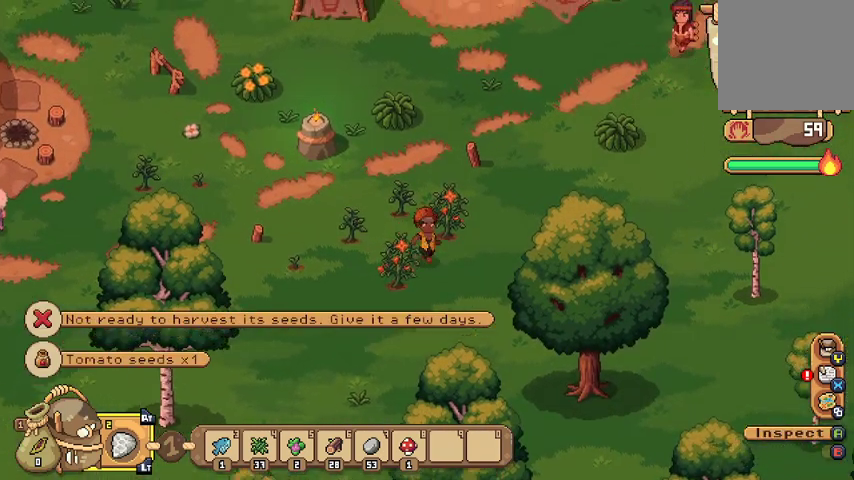
{"buttons": [], "left_stick": "center", "right_stick": "center", "events": [[233, "A", "down"], [333, "left_stick", "center"], [367, "A", "up"]]}
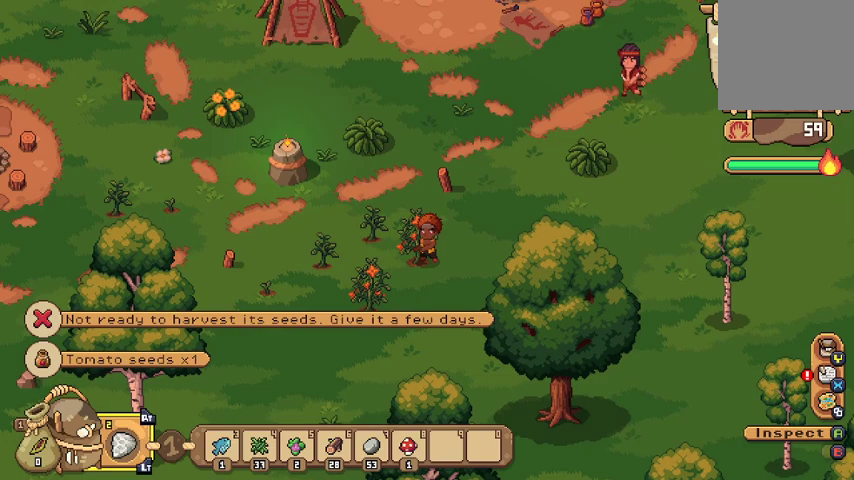
{"buttons": [], "left_stick": "left", "right_stick": "center", "events": [[233, "left_stick", "left"]]}